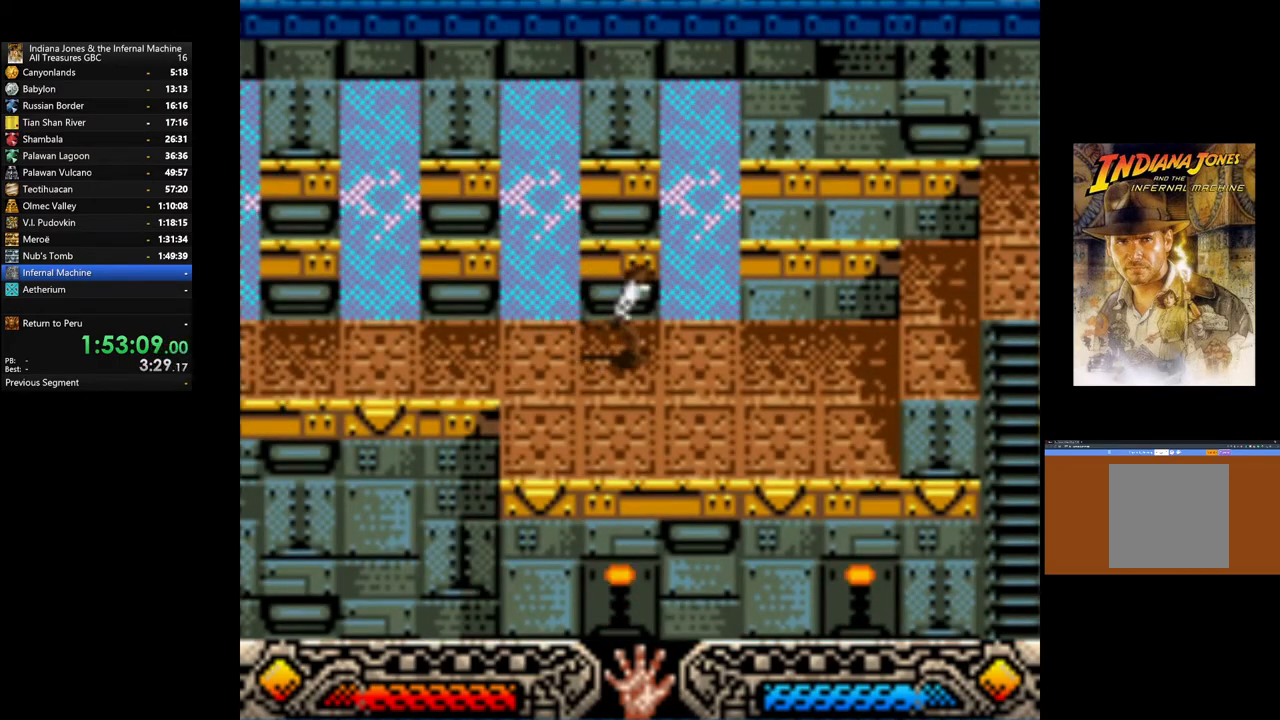
Gameplay with a controller (Xbox layout); each line is a JSON object with the inputs held at the frame after it. "events" lists button and stick changes between this image and that frame as [ms after this image, input, new state], when the widget could be followed in between.
{"buttons": [], "left_stick": "up", "right_stick": "center", "events": [[33, "left_stick", "up-right"], [167, "left_stick", "up"]]}
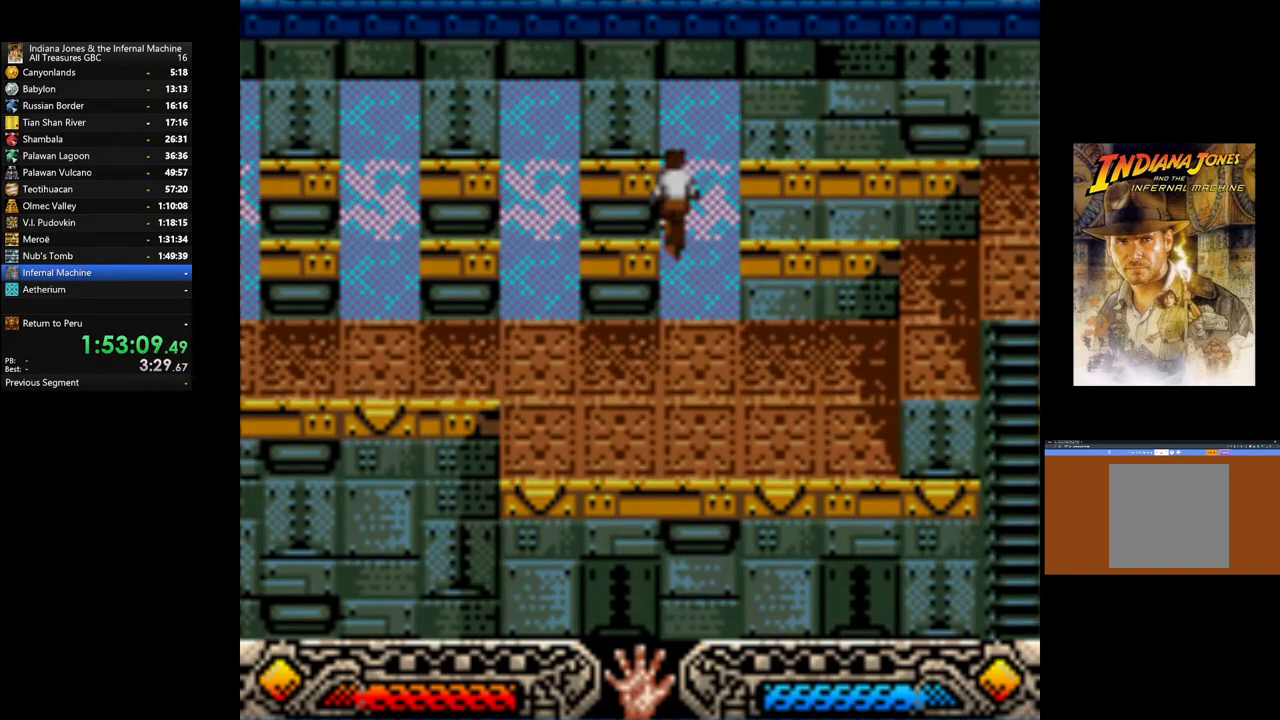
{"buttons": [], "left_stick": "center", "right_stick": "center", "events": [[333, "left_stick", "center"]]}
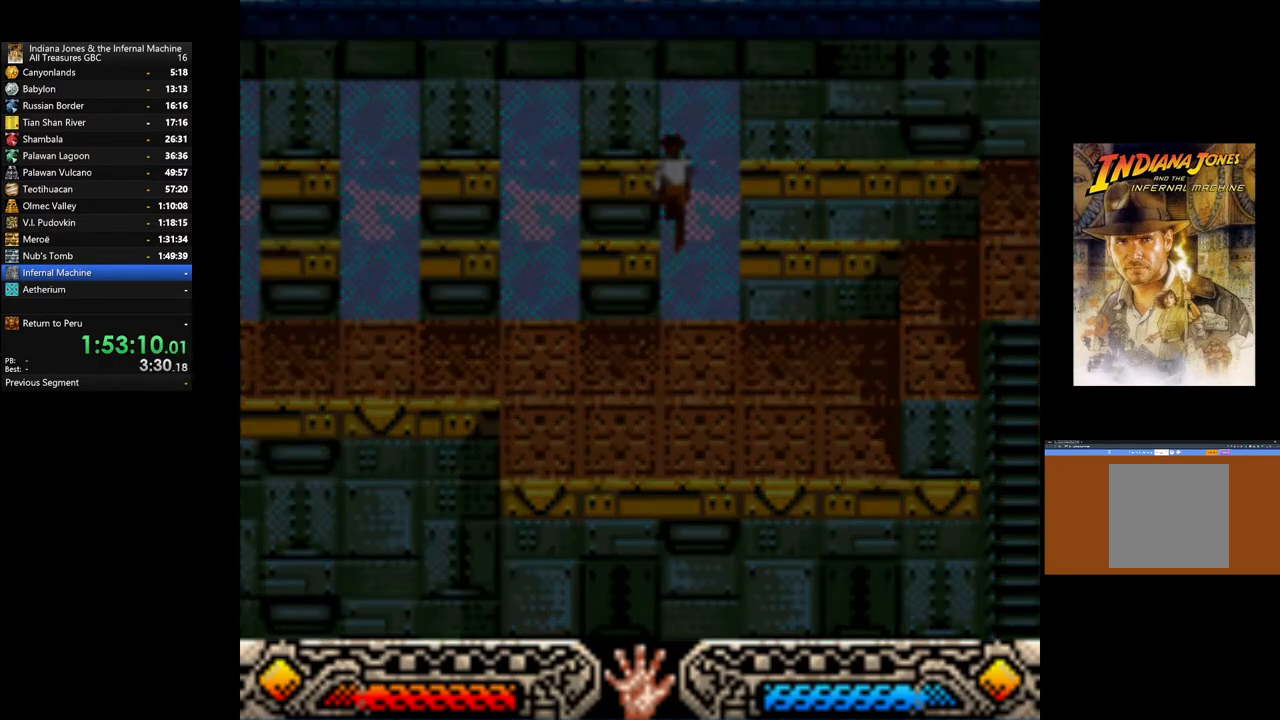
{"buttons": [], "left_stick": "center", "right_stick": "center", "events": []}
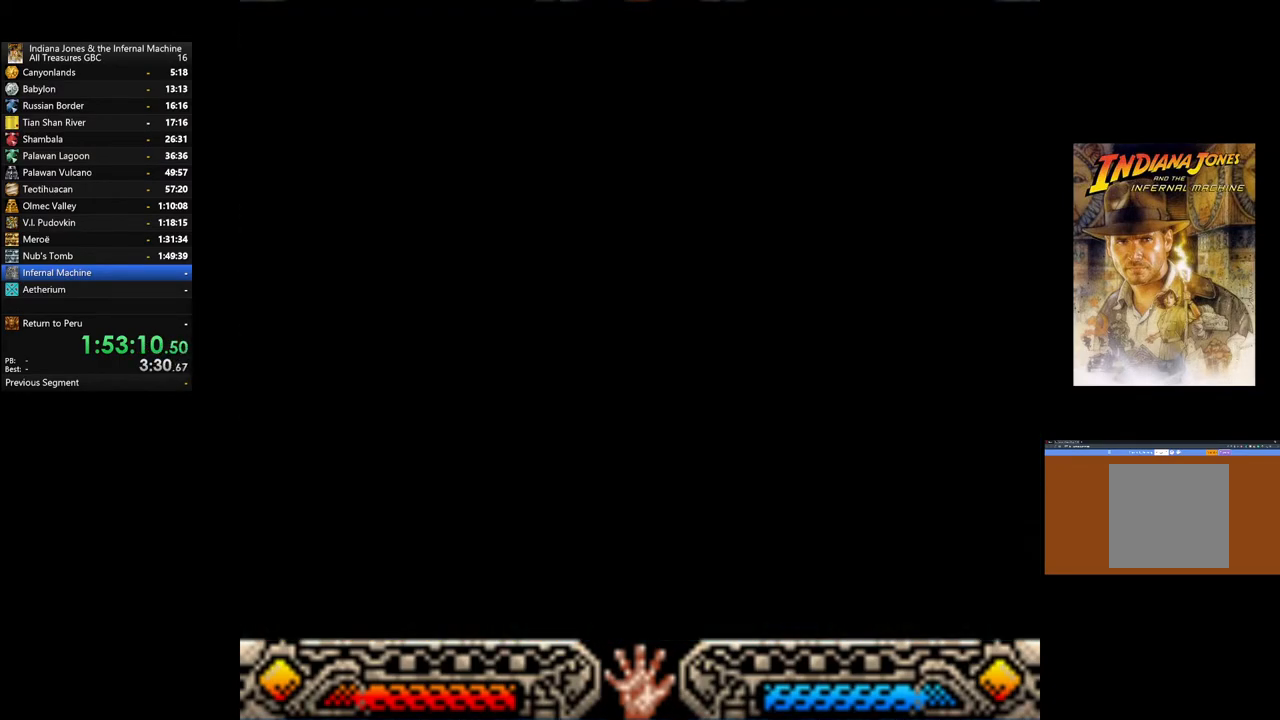
{"buttons": [], "left_stick": "center", "right_stick": "center", "events": []}
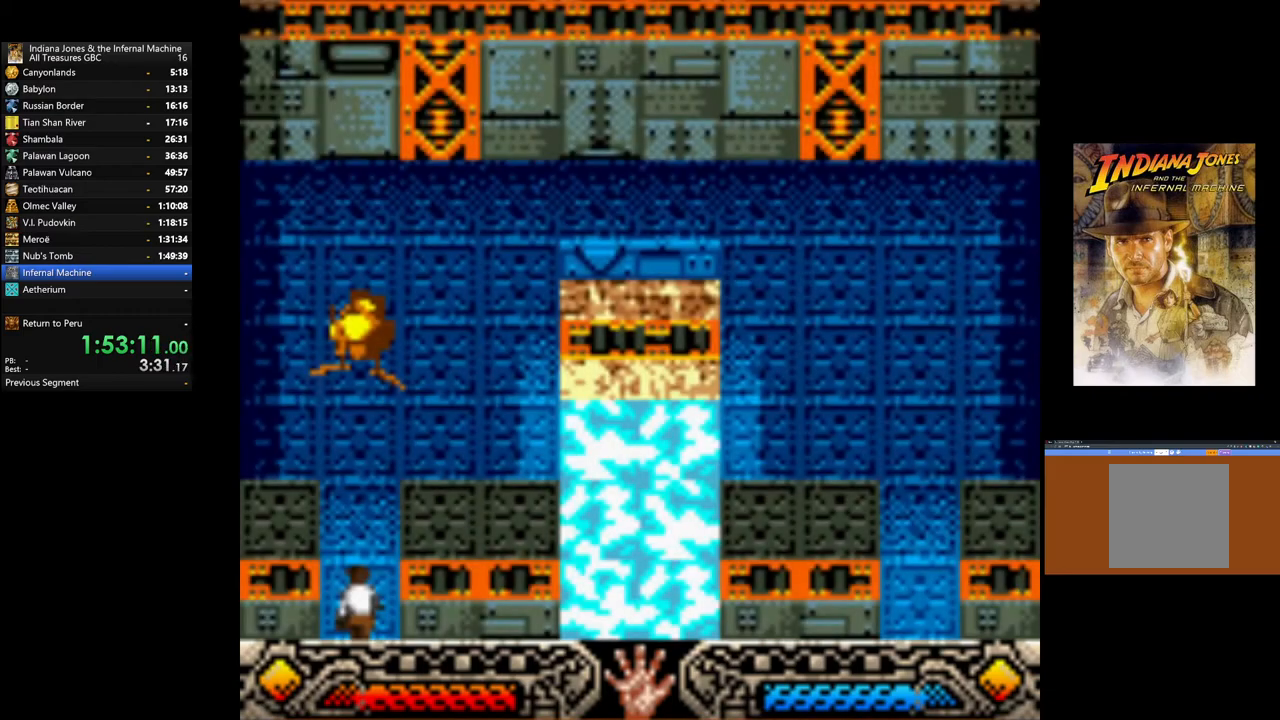
{"buttons": [], "left_stick": "up", "right_stick": "center", "events": [[367, "left_stick", "up"]]}
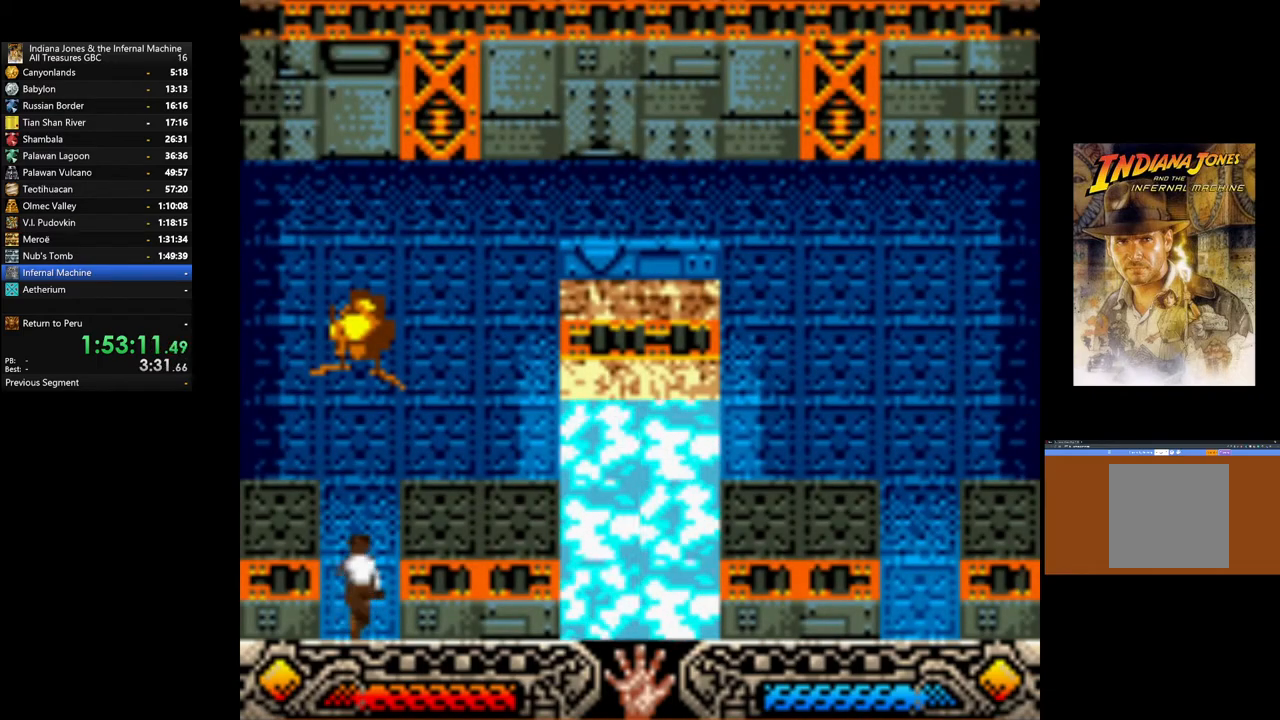
{"buttons": [], "left_stick": "up-right", "right_stick": "center", "events": [[467, "left_stick", "up-right"]]}
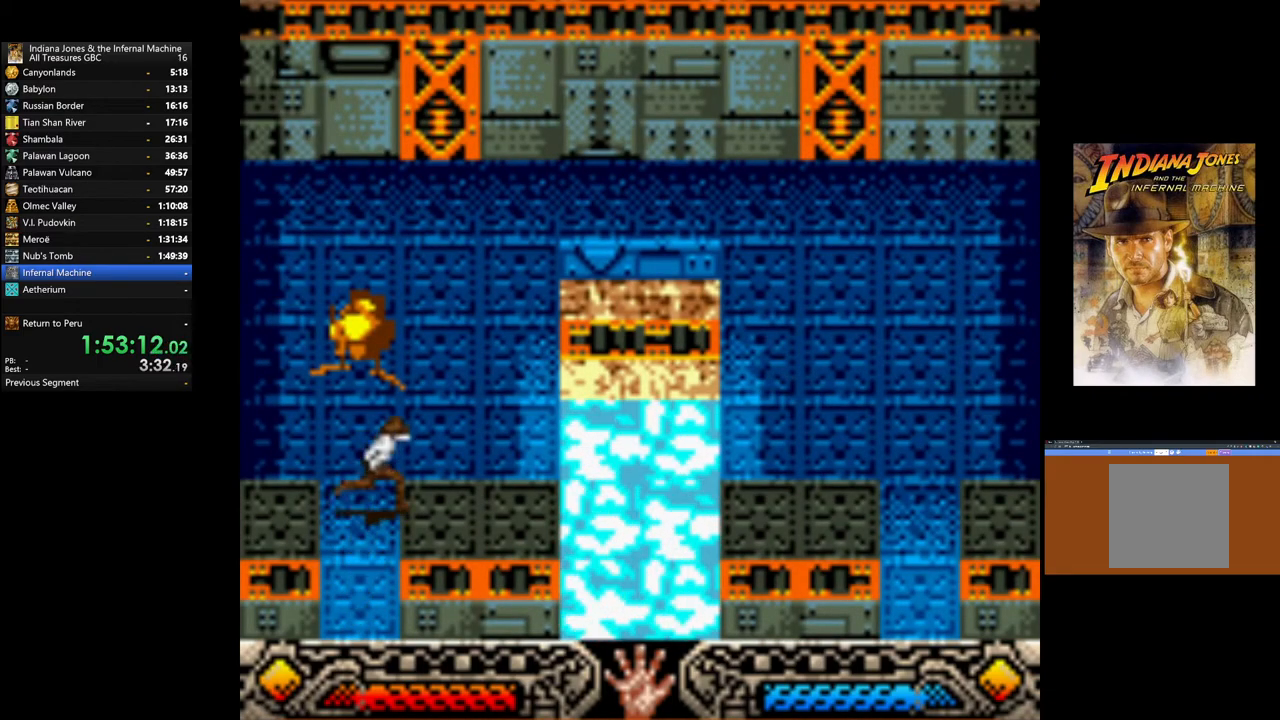
{"buttons": [], "left_stick": "up", "right_stick": "center", "events": [[200, "left_stick", "up"]]}
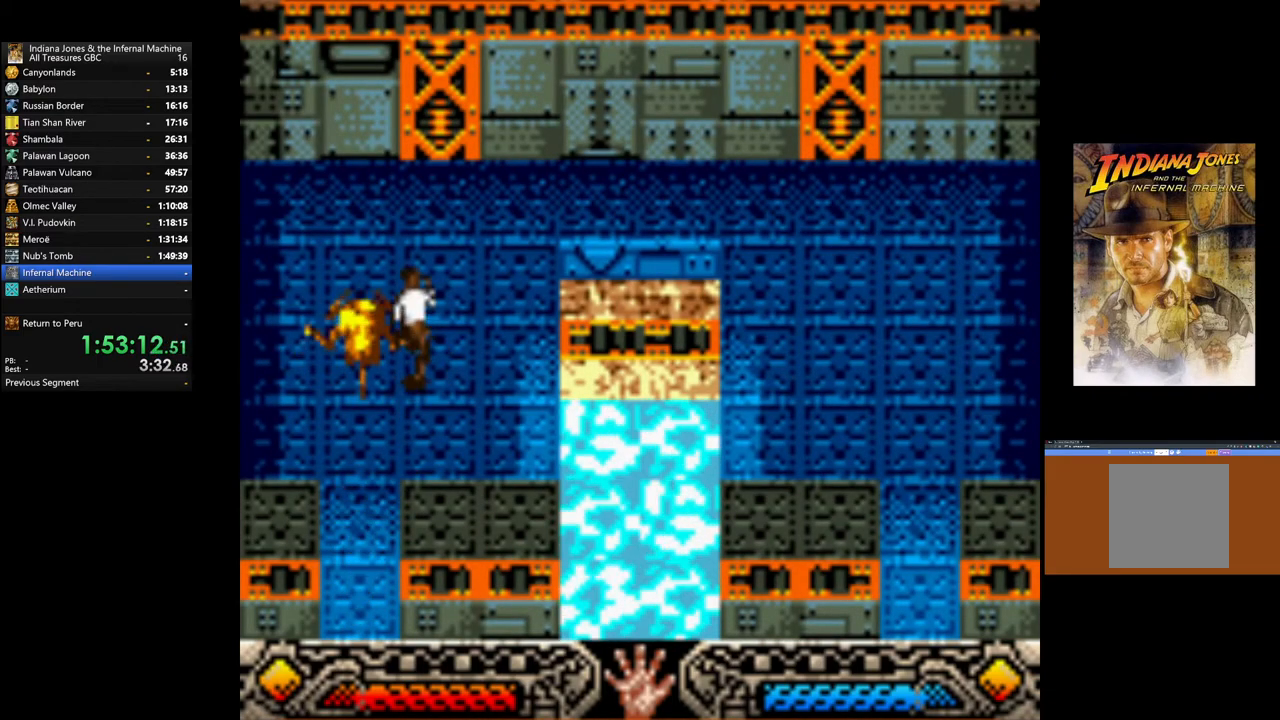
{"buttons": [], "left_stick": "up-right", "right_stick": "center", "events": [[500, "left_stick", "up-right"]]}
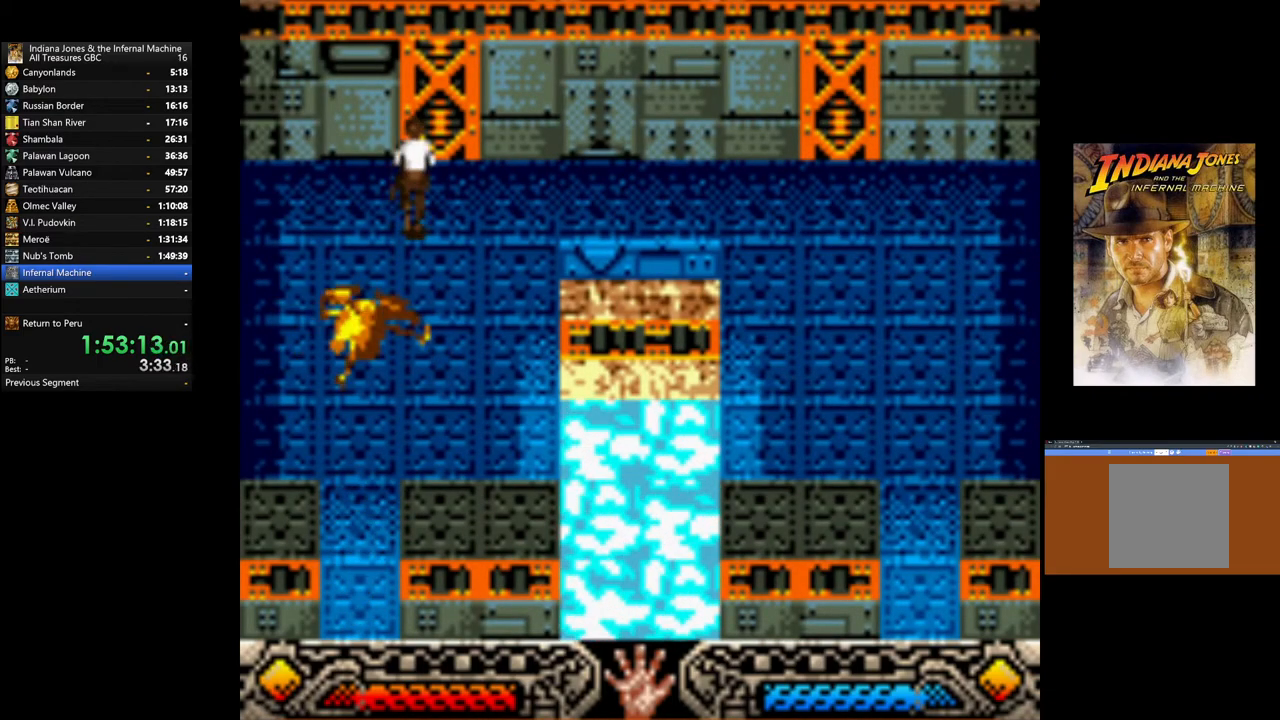
{"buttons": [], "left_stick": "right", "right_stick": "center", "events": [[133, "left_stick", "right"]]}
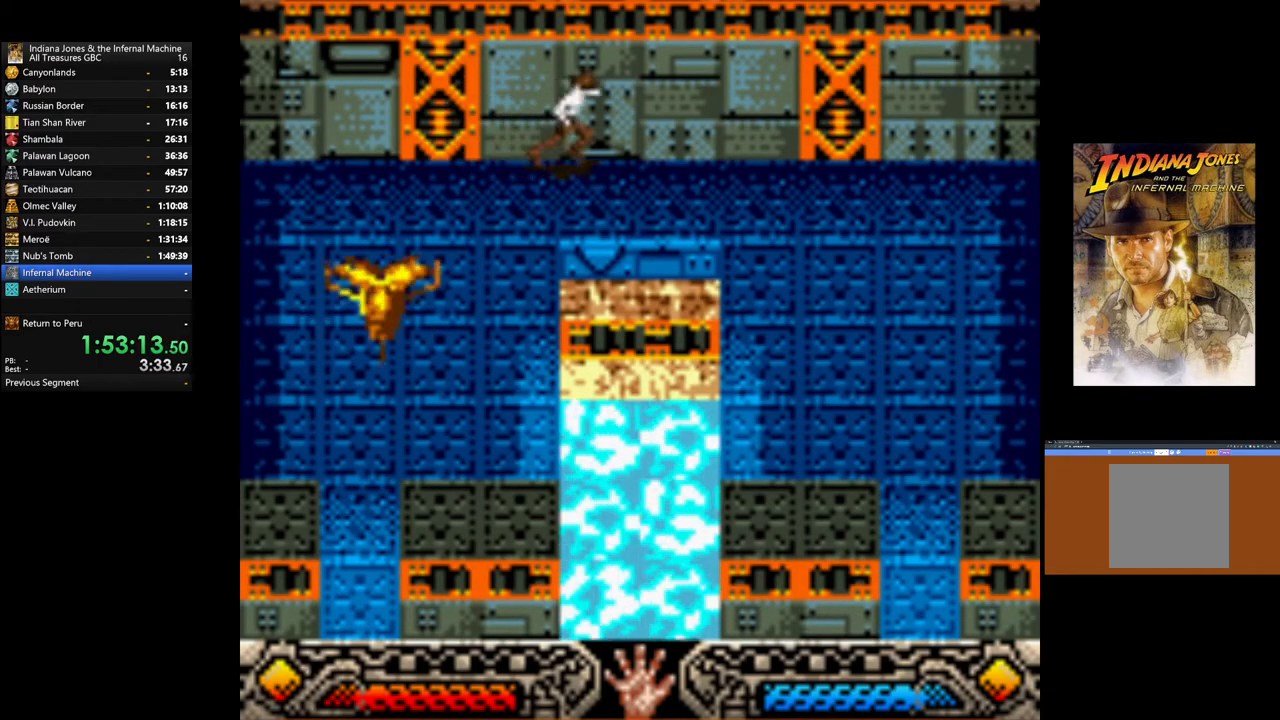
{"buttons": [], "left_stick": "right", "right_stick": "center", "events": []}
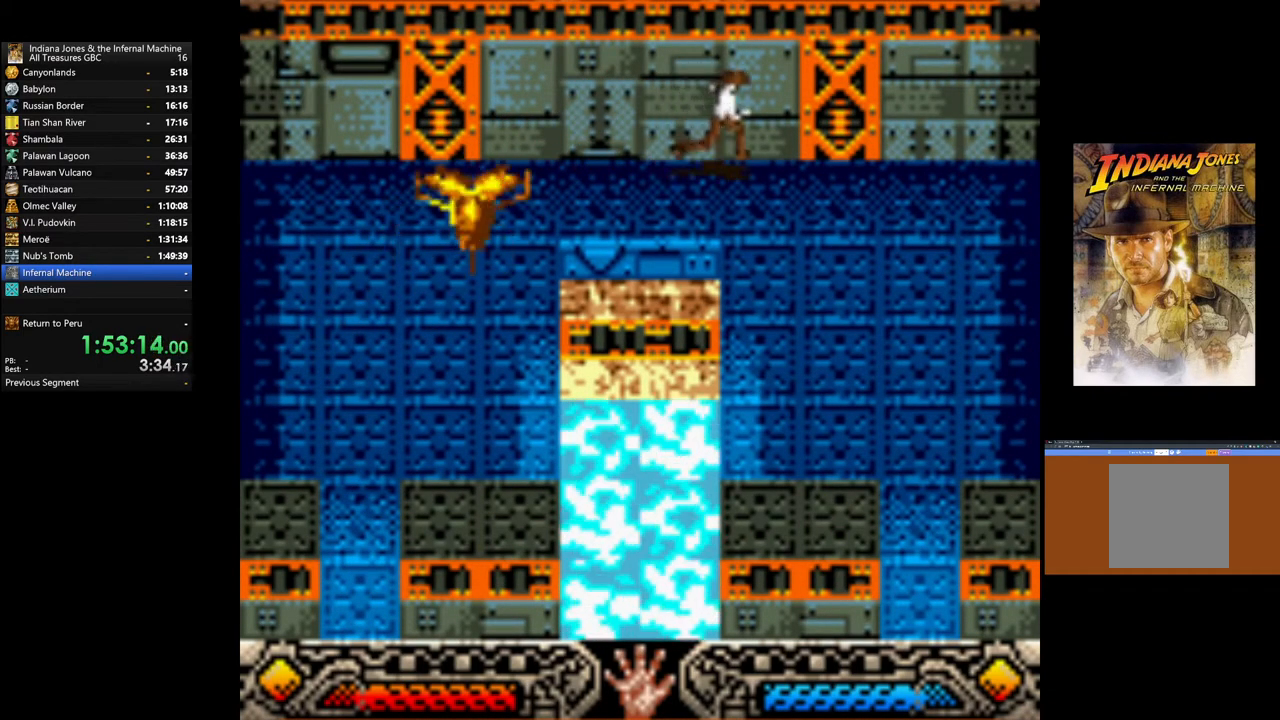
{"buttons": [], "left_stick": "down-right", "right_stick": "center", "events": [[100, "left_stick", "down-right"]]}
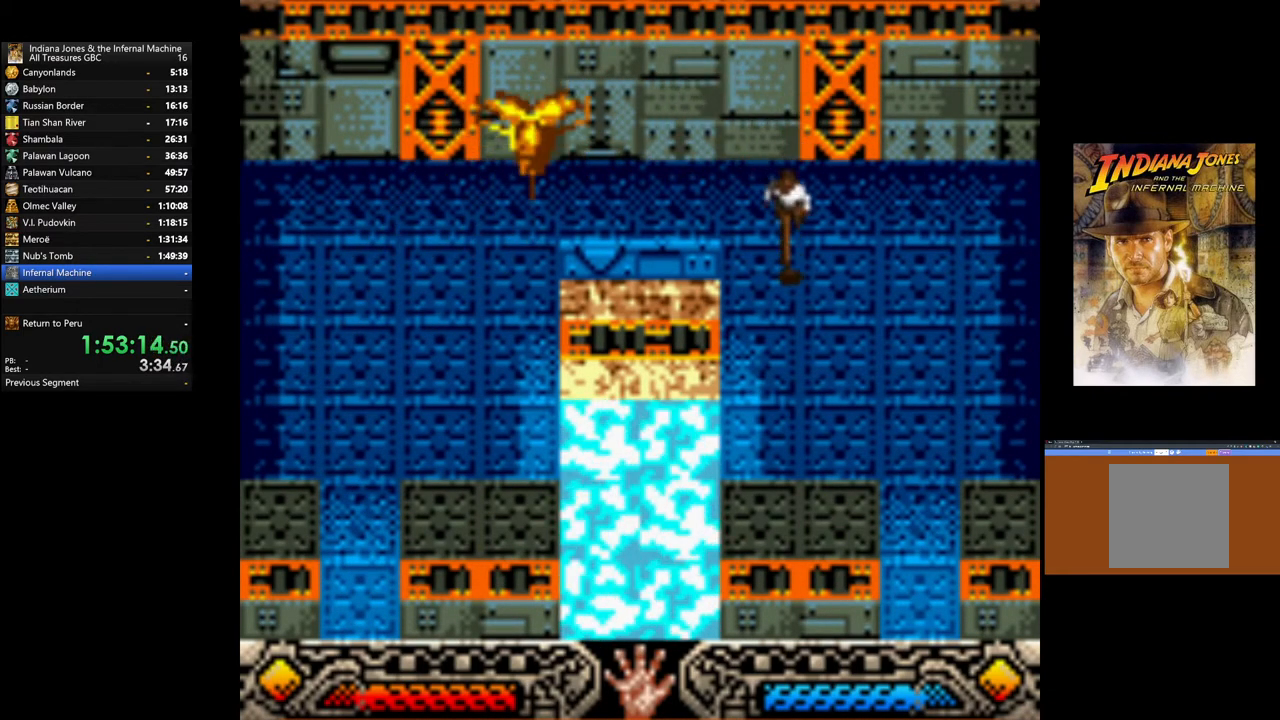
{"buttons": [], "left_stick": "down-right", "right_stick": "center", "events": []}
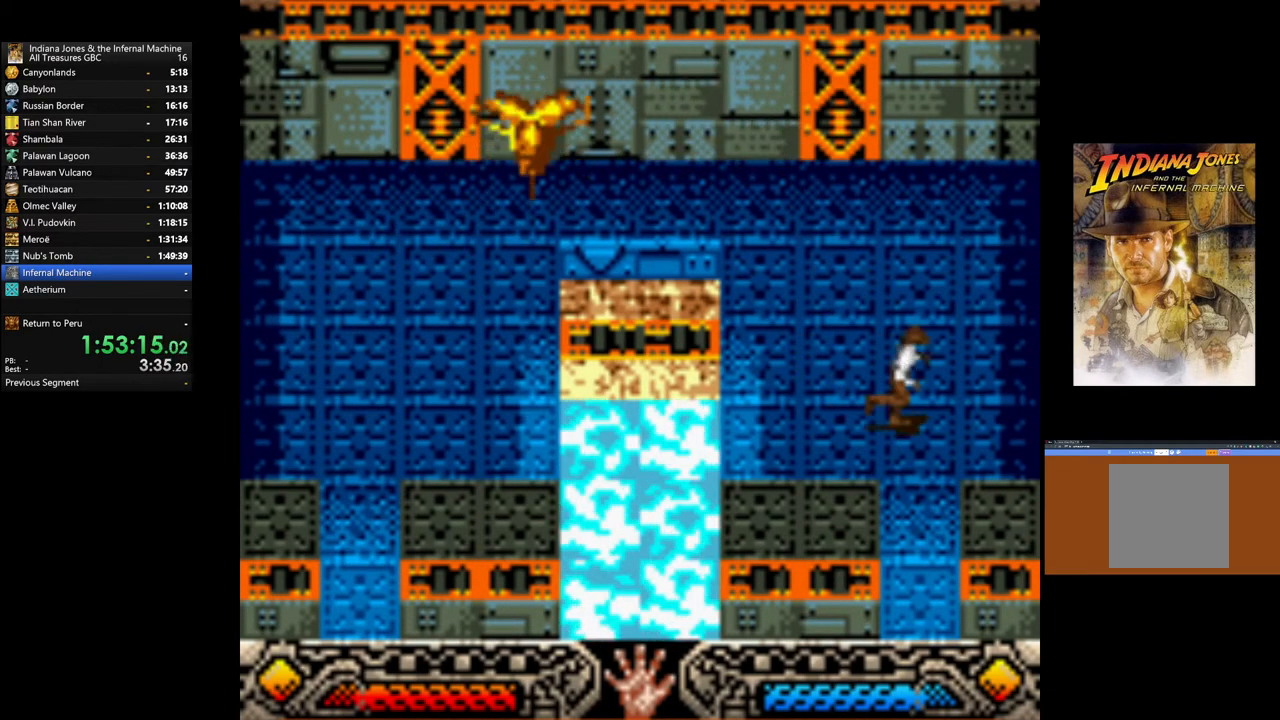
{"buttons": [], "left_stick": "down", "right_stick": "center", "events": [[83, "left_stick", "down"]]}
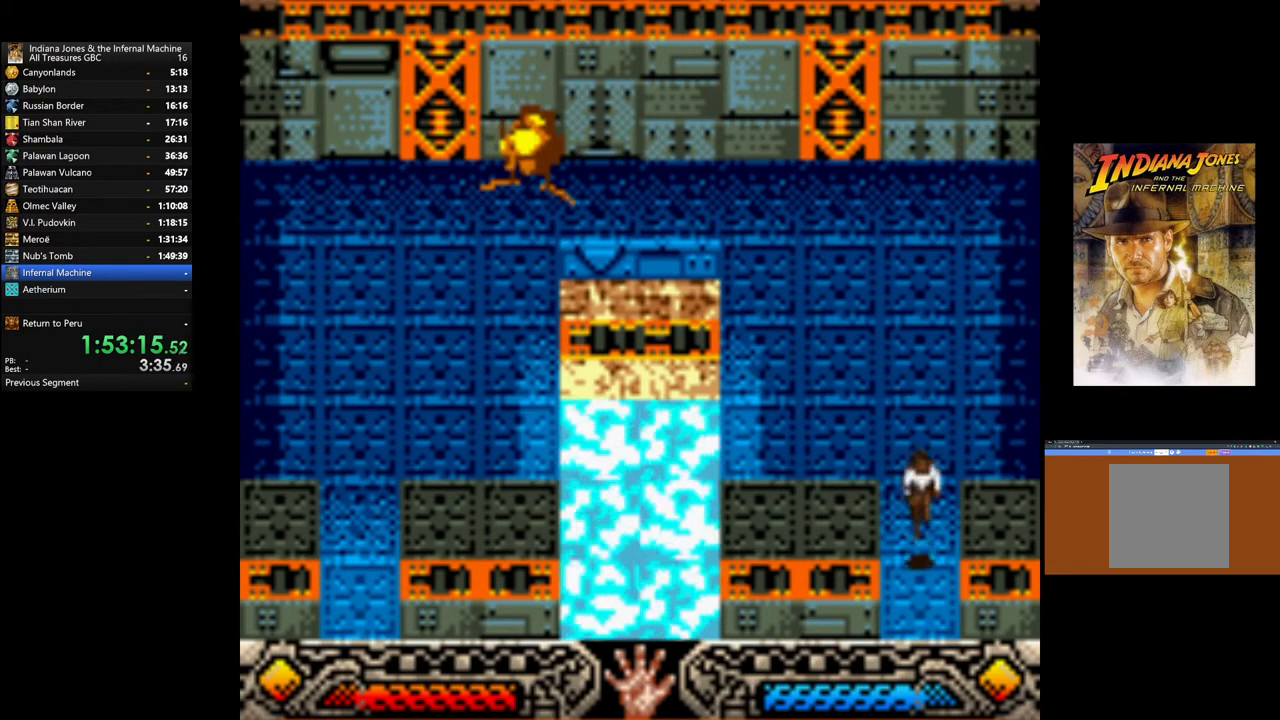
{"buttons": [], "left_stick": "center", "right_stick": "center", "events": [[333, "left_stick", "center"]]}
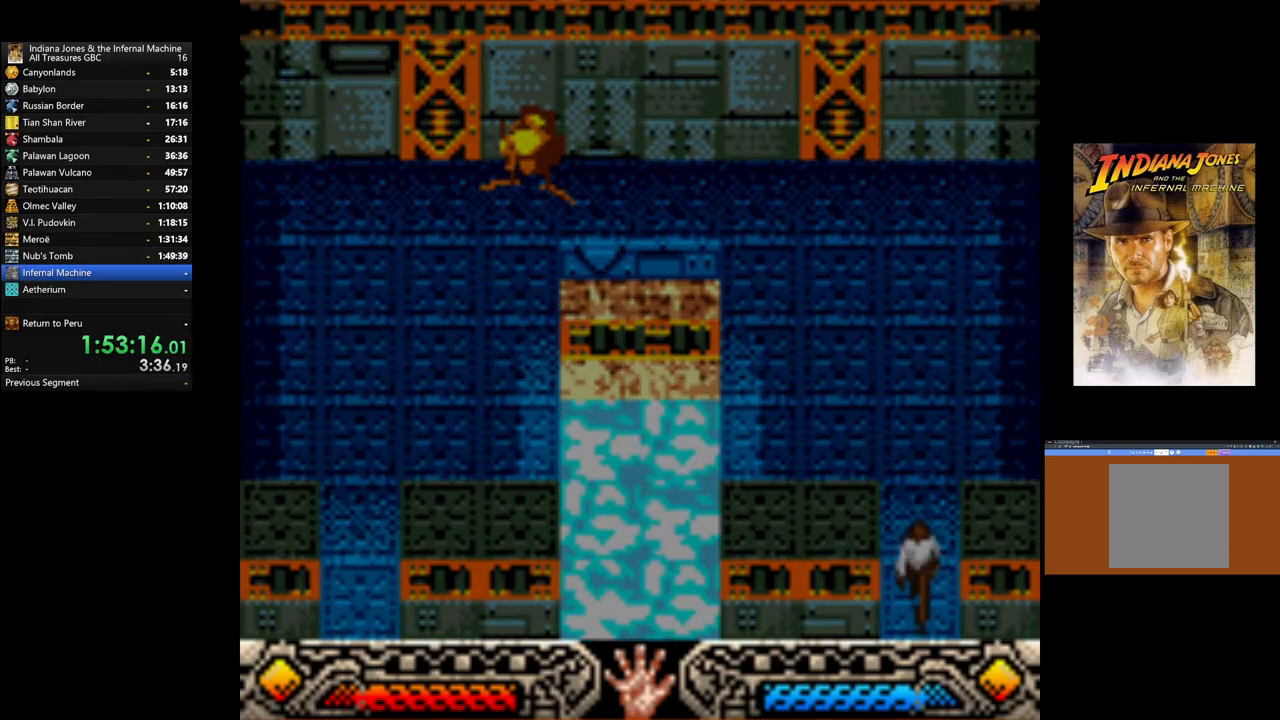
{"buttons": [], "left_stick": "center", "right_stick": "center", "events": []}
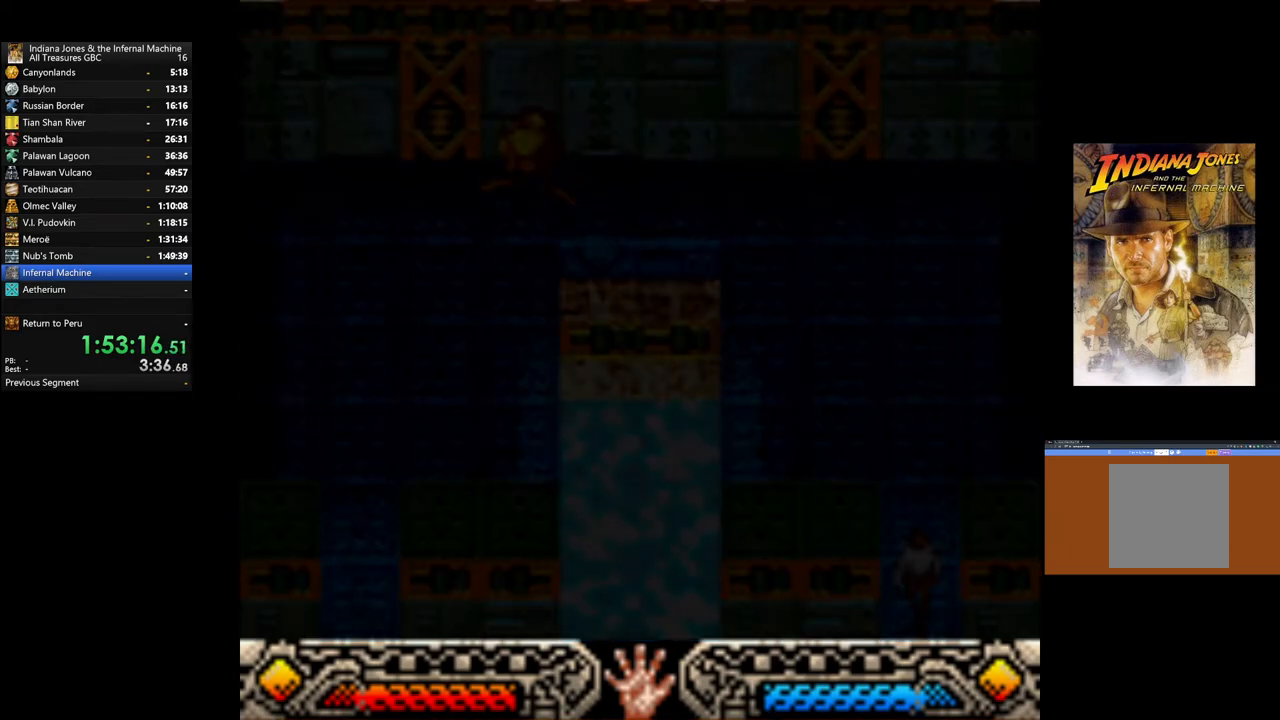
{"buttons": [], "left_stick": "center", "right_stick": "center", "events": []}
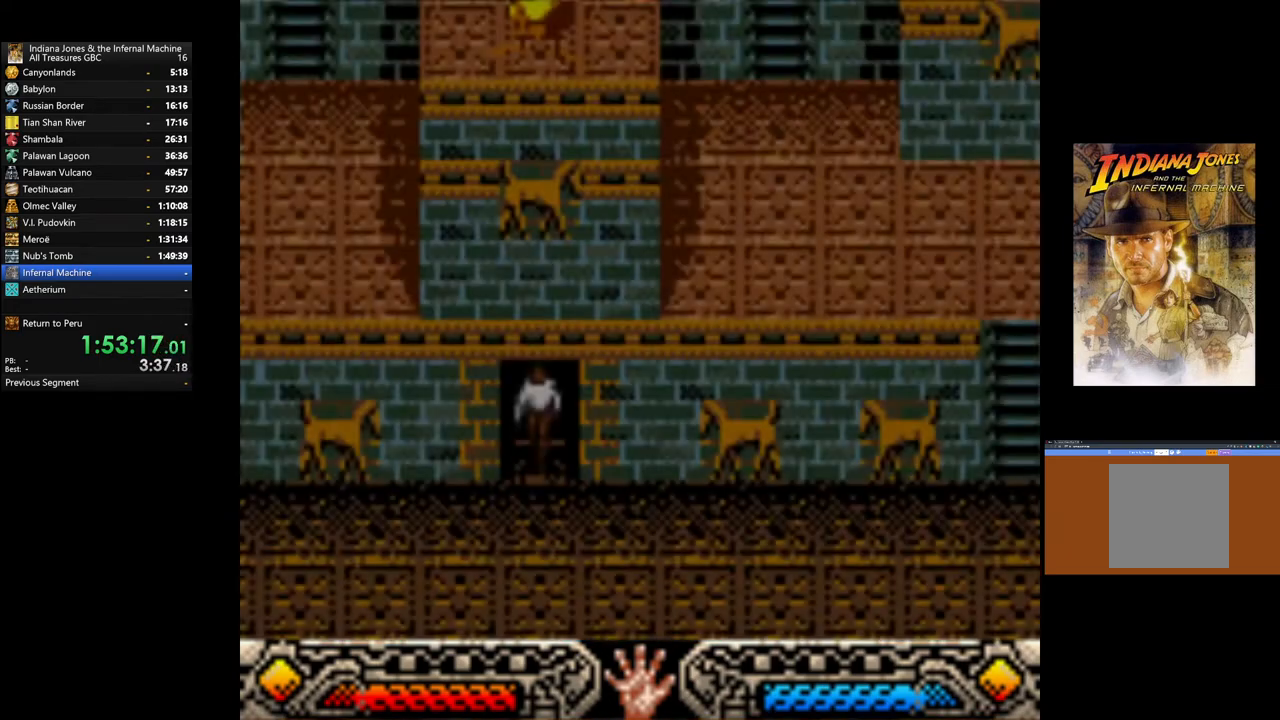
{"buttons": [], "left_stick": "center", "right_stick": "center", "events": []}
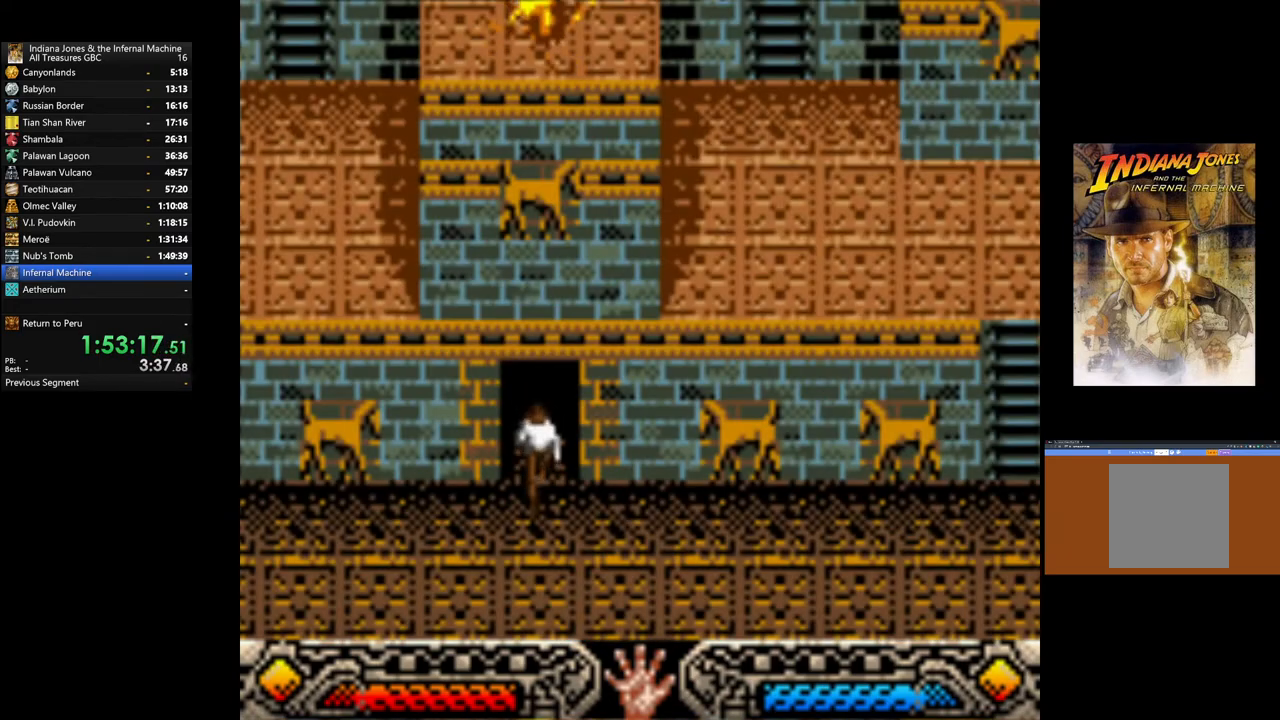
{"buttons": [], "left_stick": "up", "right_stick": "center", "events": [[267, "left_stick", "up"]]}
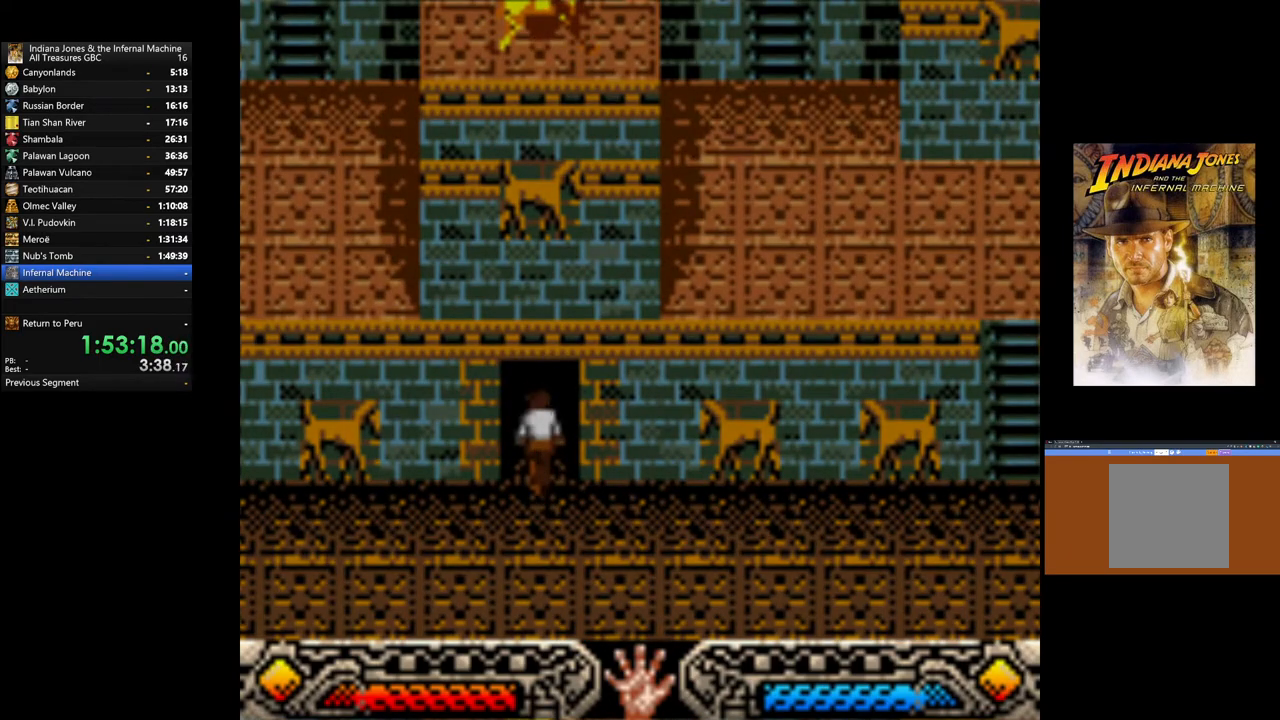
{"buttons": [], "left_stick": "up", "right_stick": "center", "events": []}
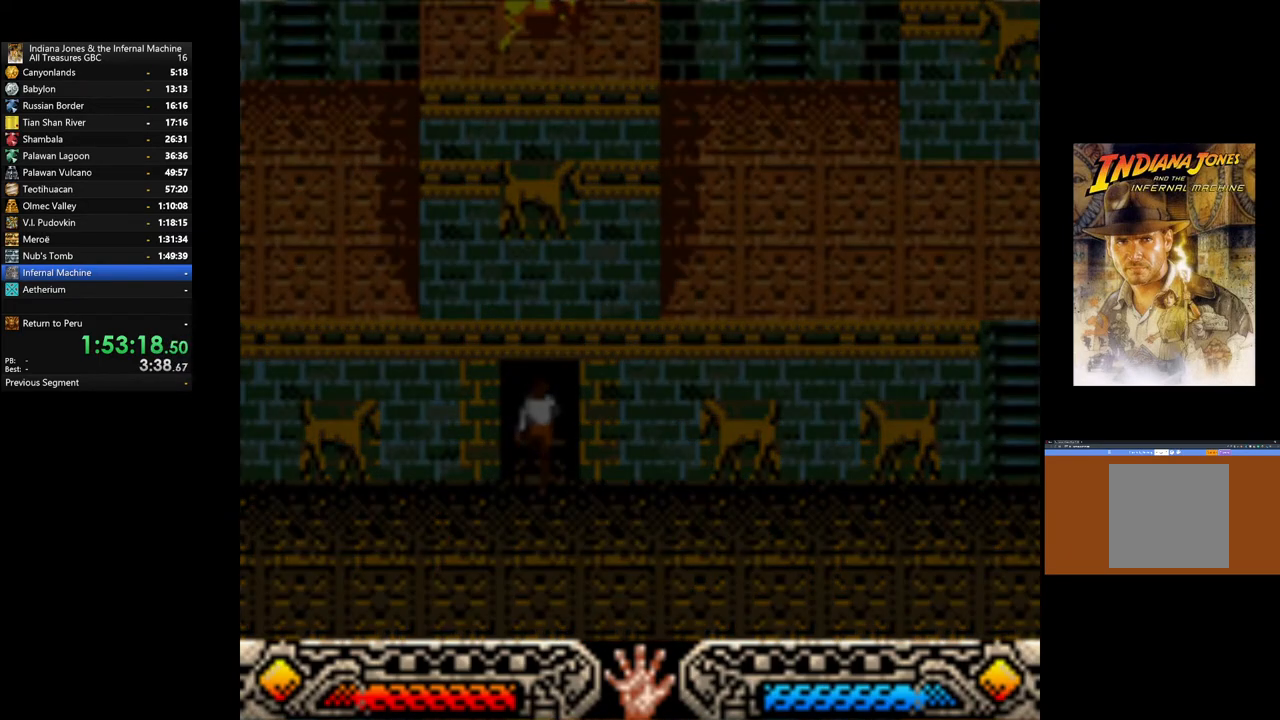
{"buttons": [], "left_stick": "center", "right_stick": "center", "events": [[267, "left_stick", "center"]]}
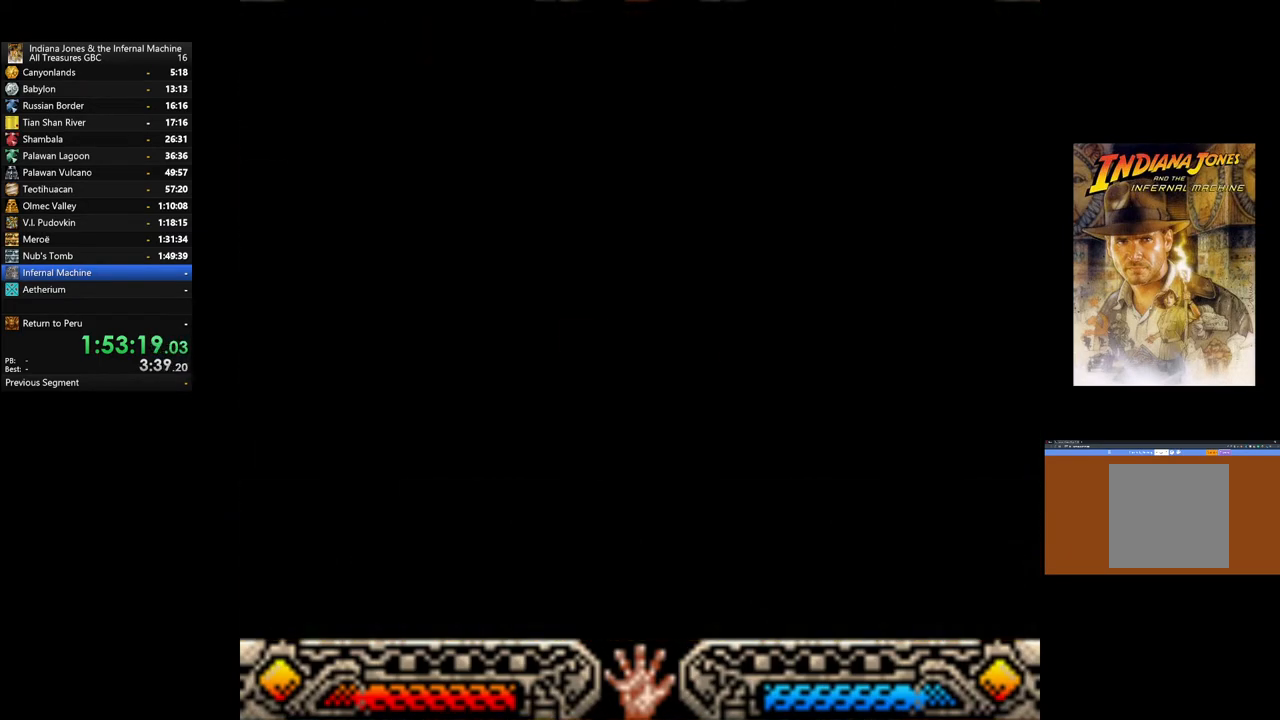
{"buttons": [], "left_stick": "up", "right_stick": "center", "events": [[433, "left_stick", "up"]]}
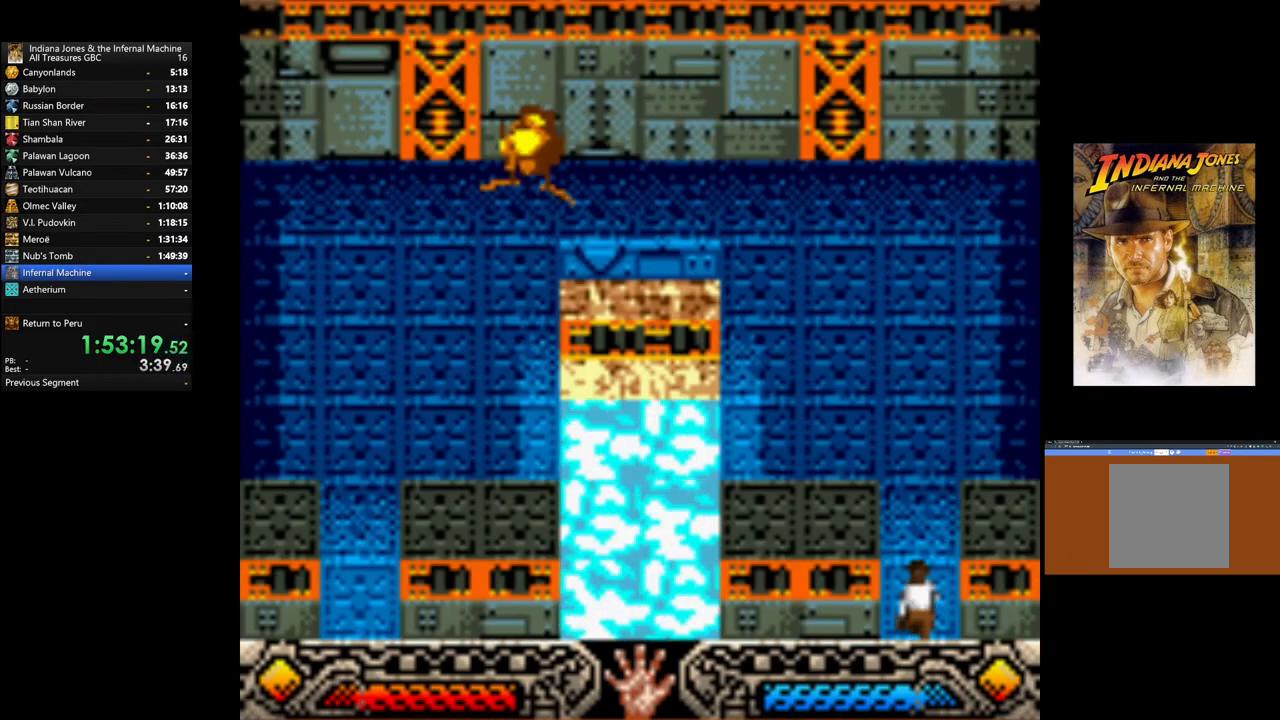
{"buttons": [], "left_stick": "up", "right_stick": "center", "events": []}
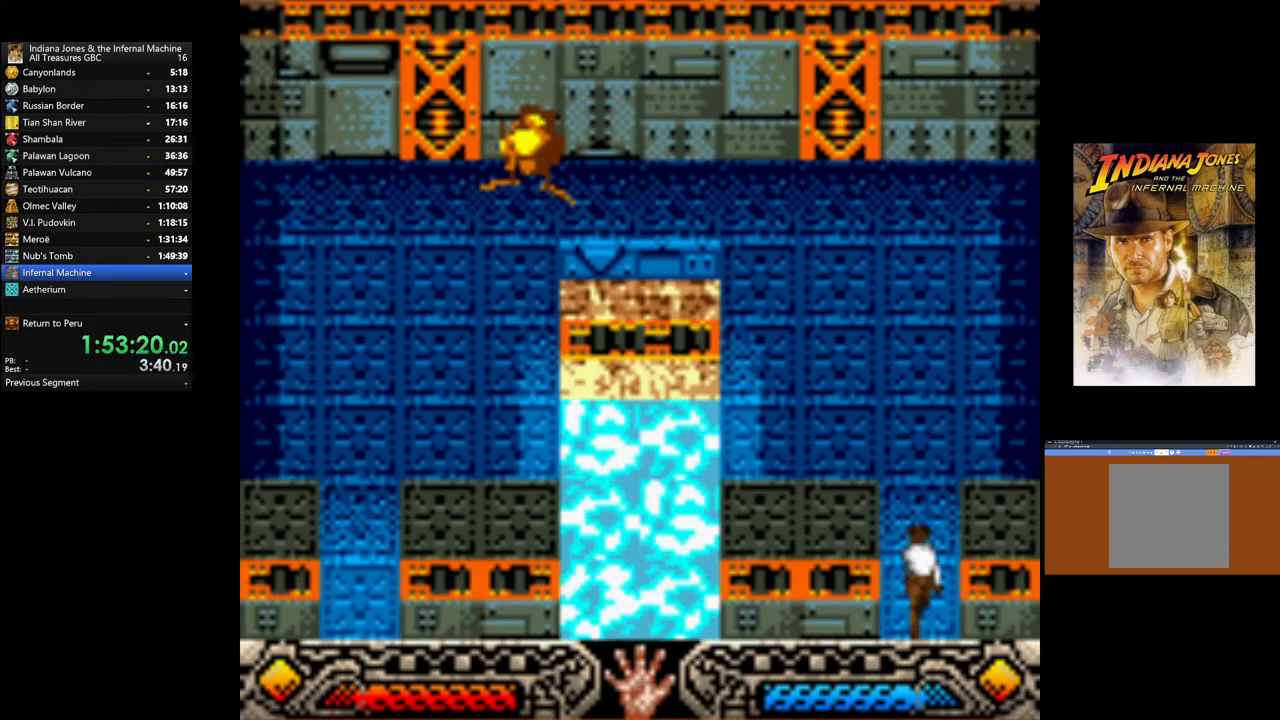
{"buttons": [], "left_stick": "up", "right_stick": "center", "events": []}
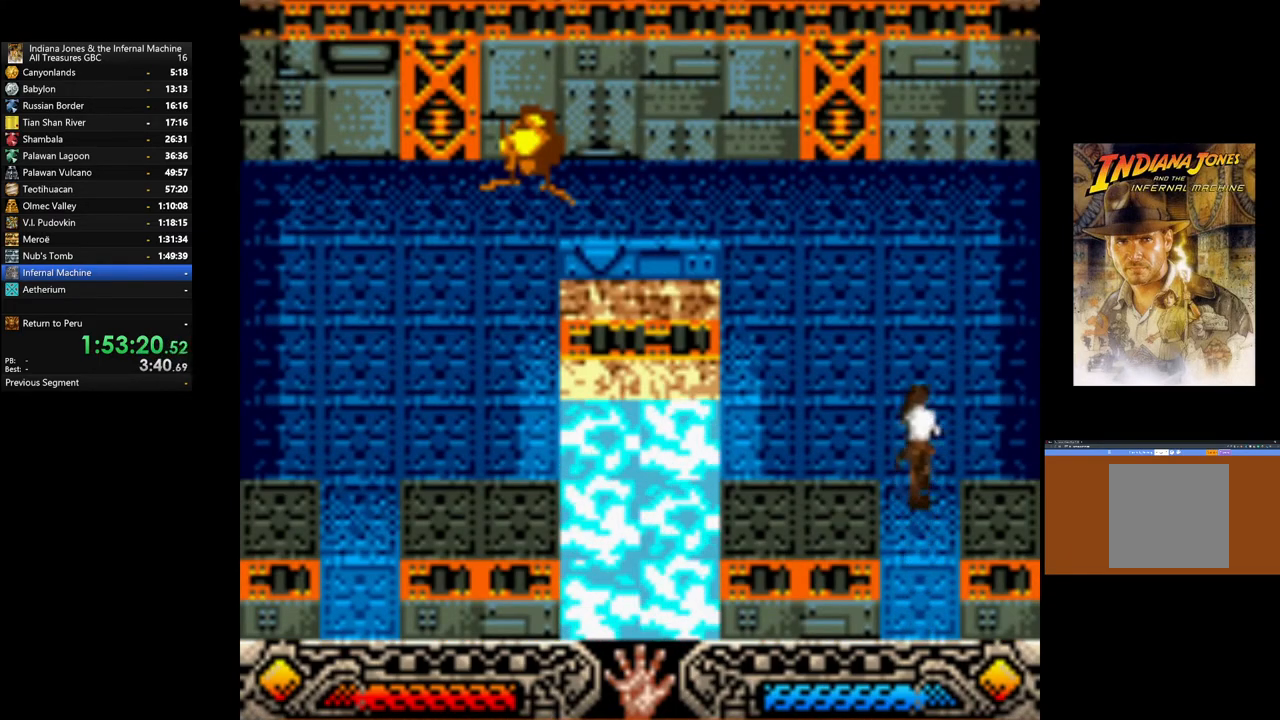
{"buttons": [], "left_stick": "left", "right_stick": "center", "events": [[83, "left_stick", "left"]]}
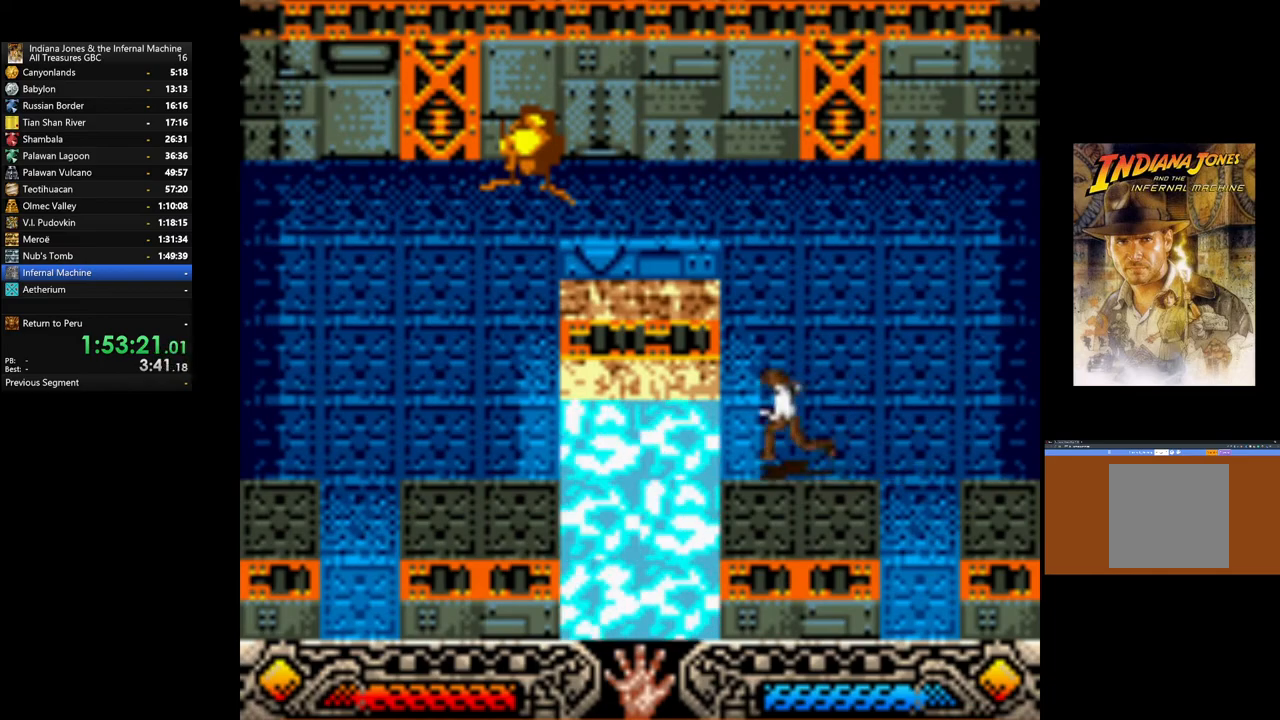
{"buttons": ["B"], "left_stick": "left", "right_stick": "center", "events": [[200, "B", "down"]]}
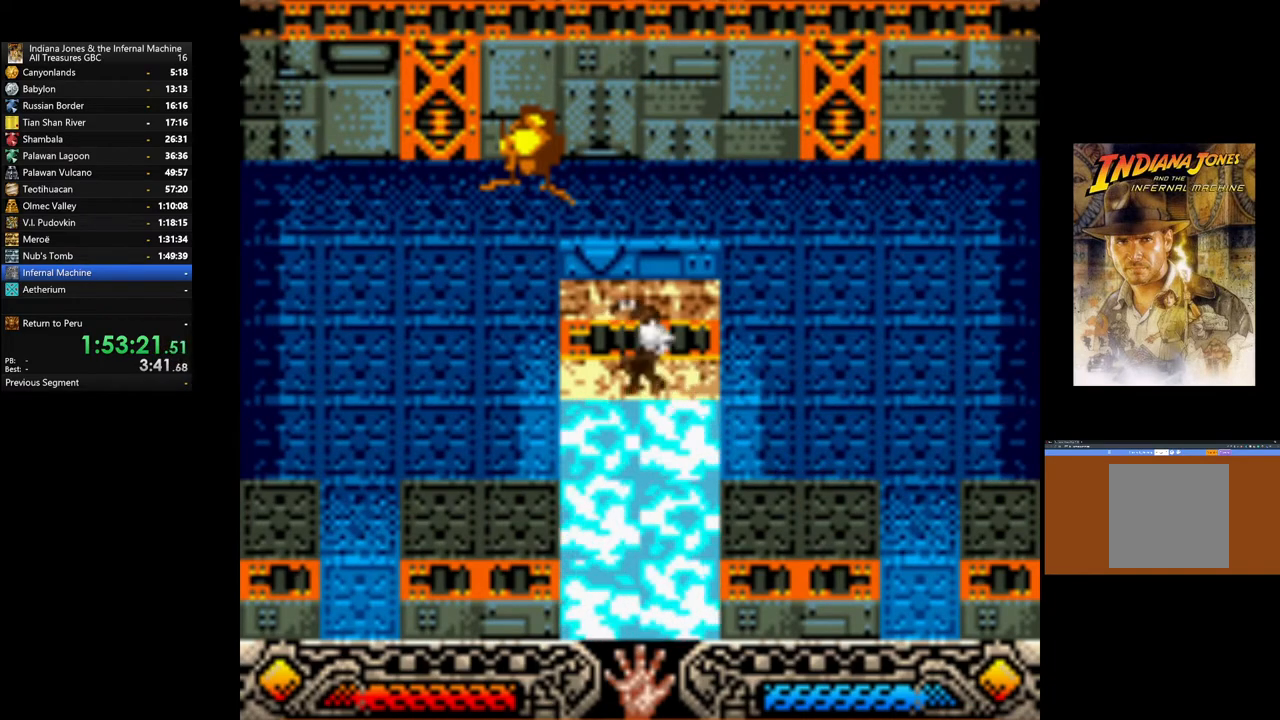
{"buttons": [], "left_stick": "left", "right_stick": "center", "events": [[183, "B", "up"]]}
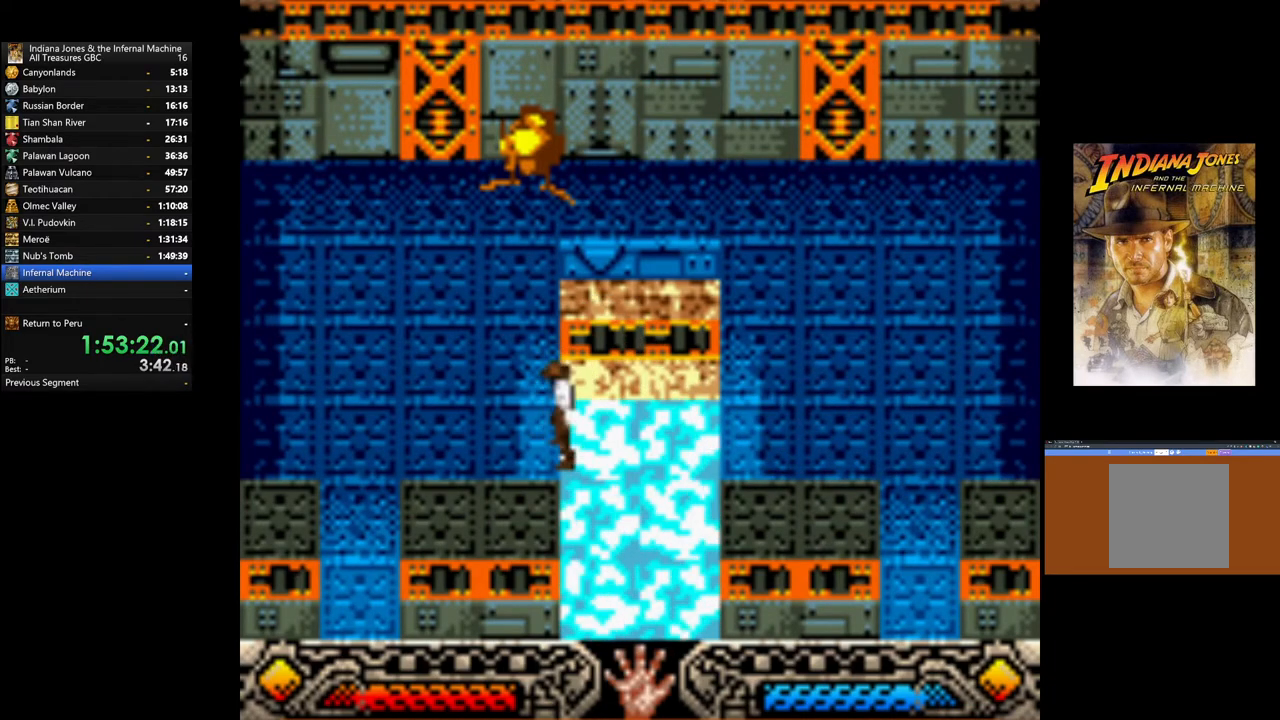
{"buttons": [], "left_stick": "down-left", "right_stick": "center", "events": [[300, "left_stick", "down-left"]]}
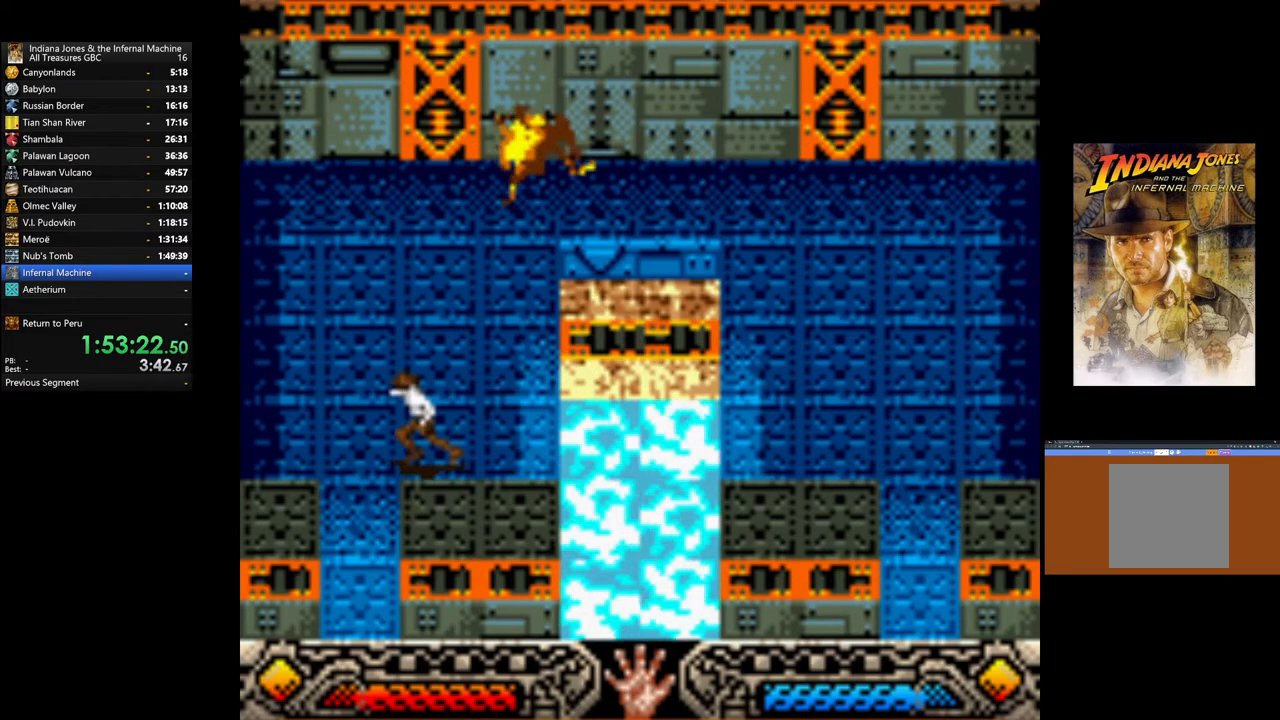
{"buttons": [], "left_stick": "down-left", "right_stick": "center", "events": []}
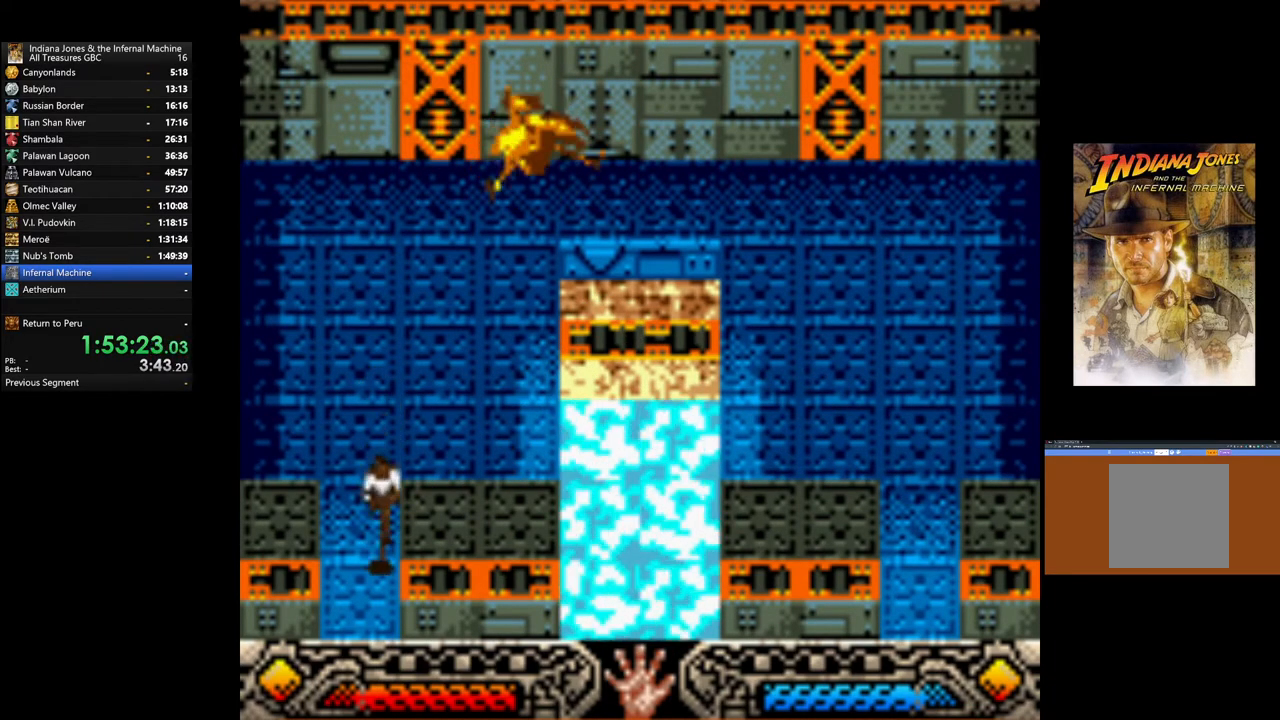
{"buttons": [], "left_stick": "center", "right_stick": "center", "events": [[400, "left_stick", "center"]]}
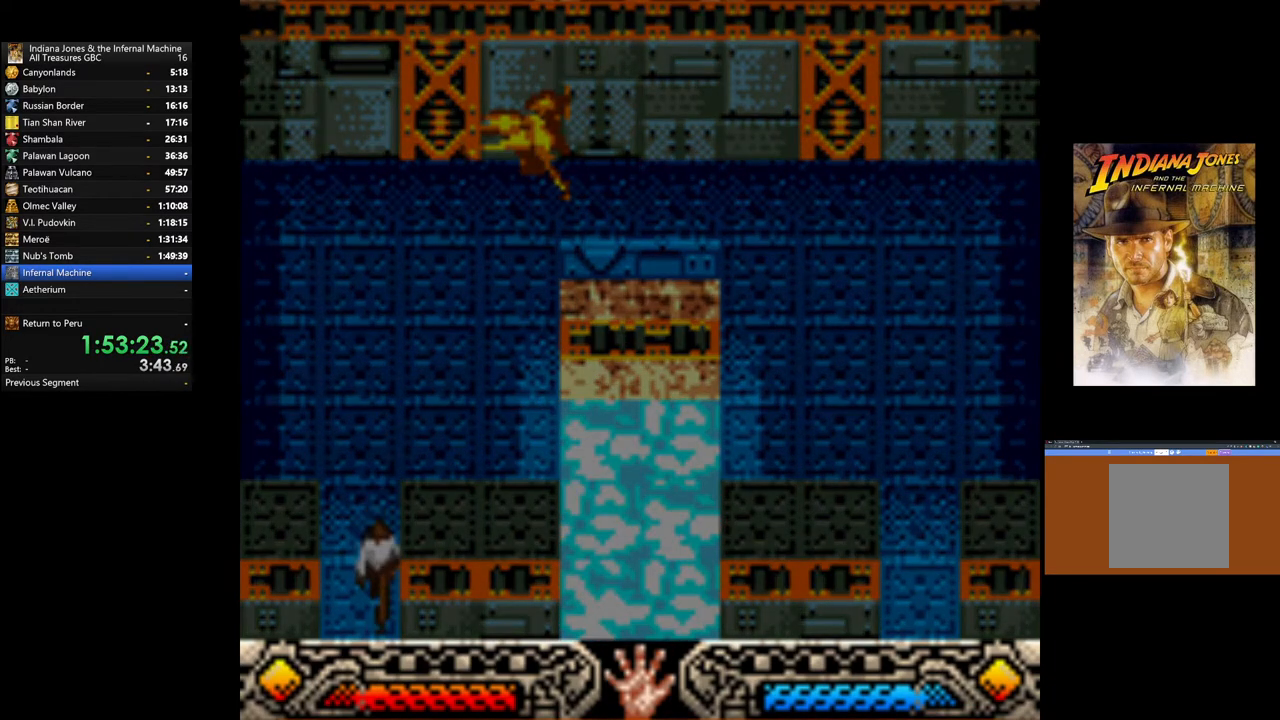
{"buttons": [], "left_stick": "down-left", "right_stick": "center", "events": [[117, "left_stick", "down"], [283, "left_stick", "down-left"]]}